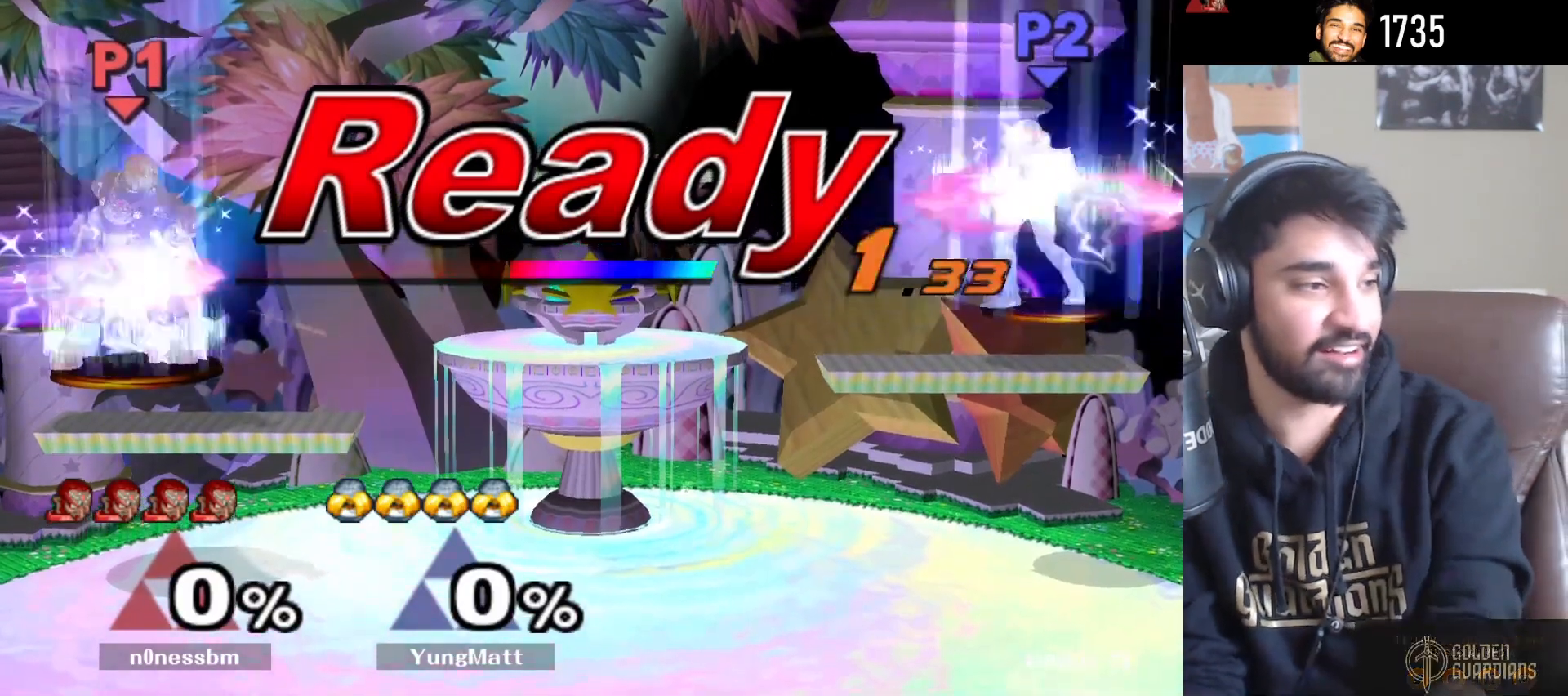
Gameplay with a controller (Nintendo layout); each line is a JSON object with the inputs held at the frame after it. "events" lists button and stick changes between this image and that frame as [ms after this image, input, new state], when the widget could be followed in between. Not read: L3 R3.
{"buttons": [], "left_stick": "left", "right_stick": "center", "events": [[383, "left_stick", "left"]]}
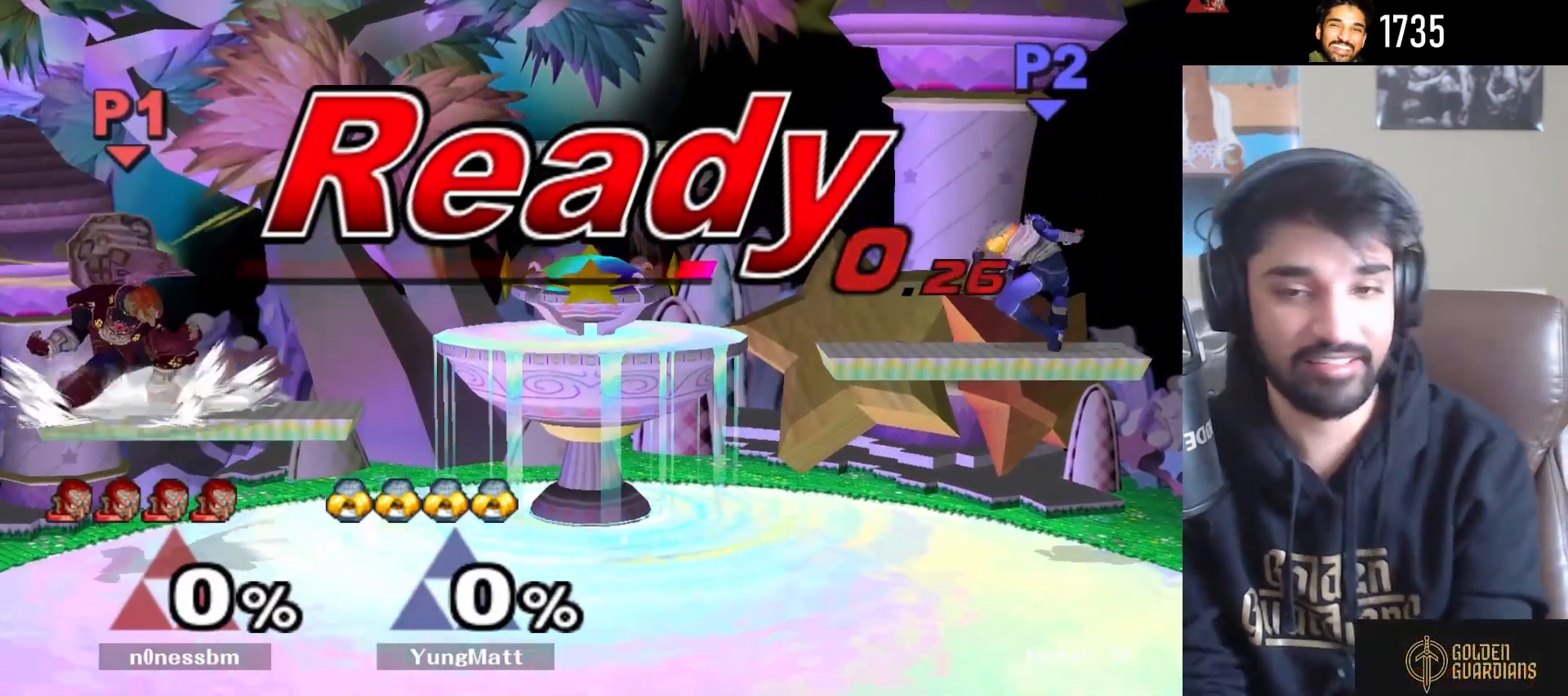
{"buttons": [], "left_stick": "center", "right_stick": "center", "events": [[83, "L1", "down"], [200, "left_stick", "down-left"], [350, "L1", "up"], [433, "left_stick", "down-right"], [483, "left_stick", "center"]]}
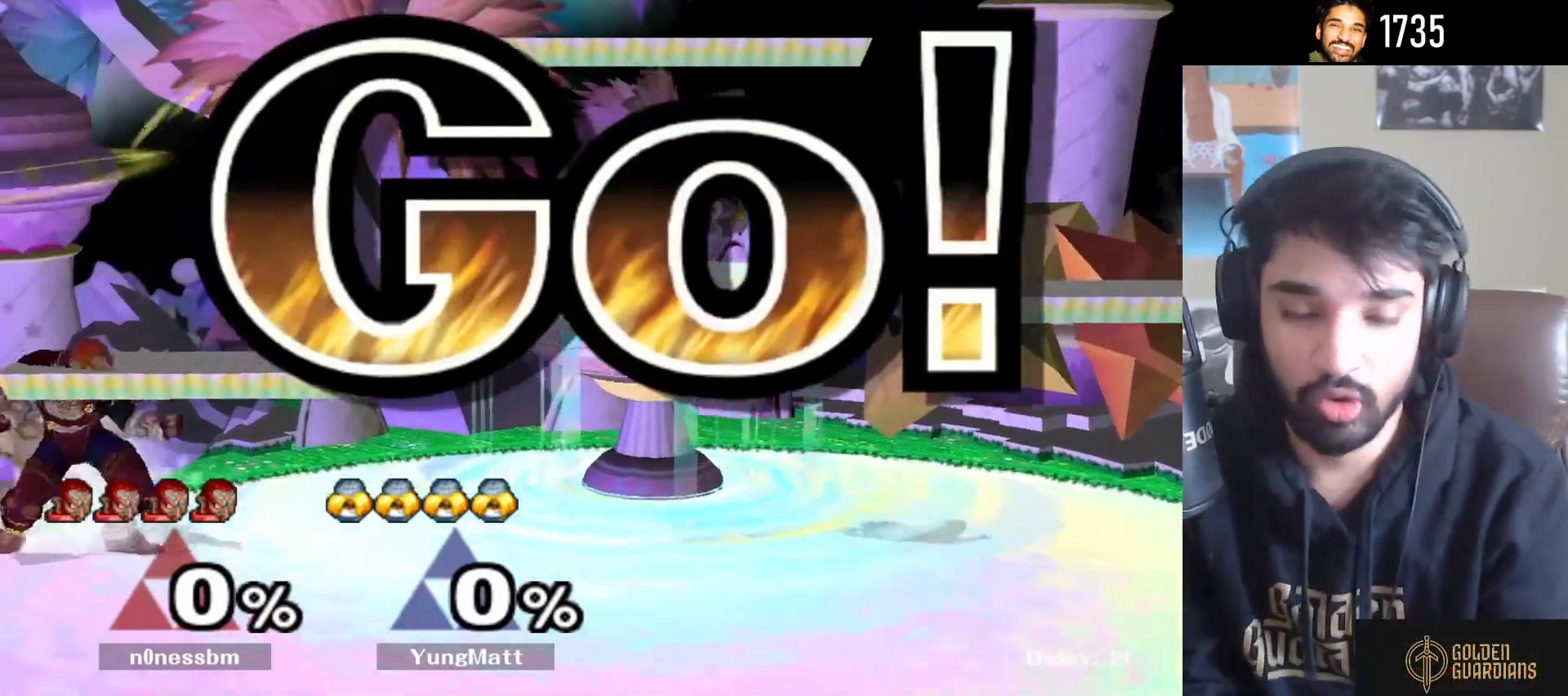
{"buttons": [], "left_stick": "right", "right_stick": "center", "events": [[67, "left_stick", "right"], [183, "left_stick", "left"], [283, "left_stick", "right"], [350, "left_stick", "left"], [450, "left_stick", "right"]]}
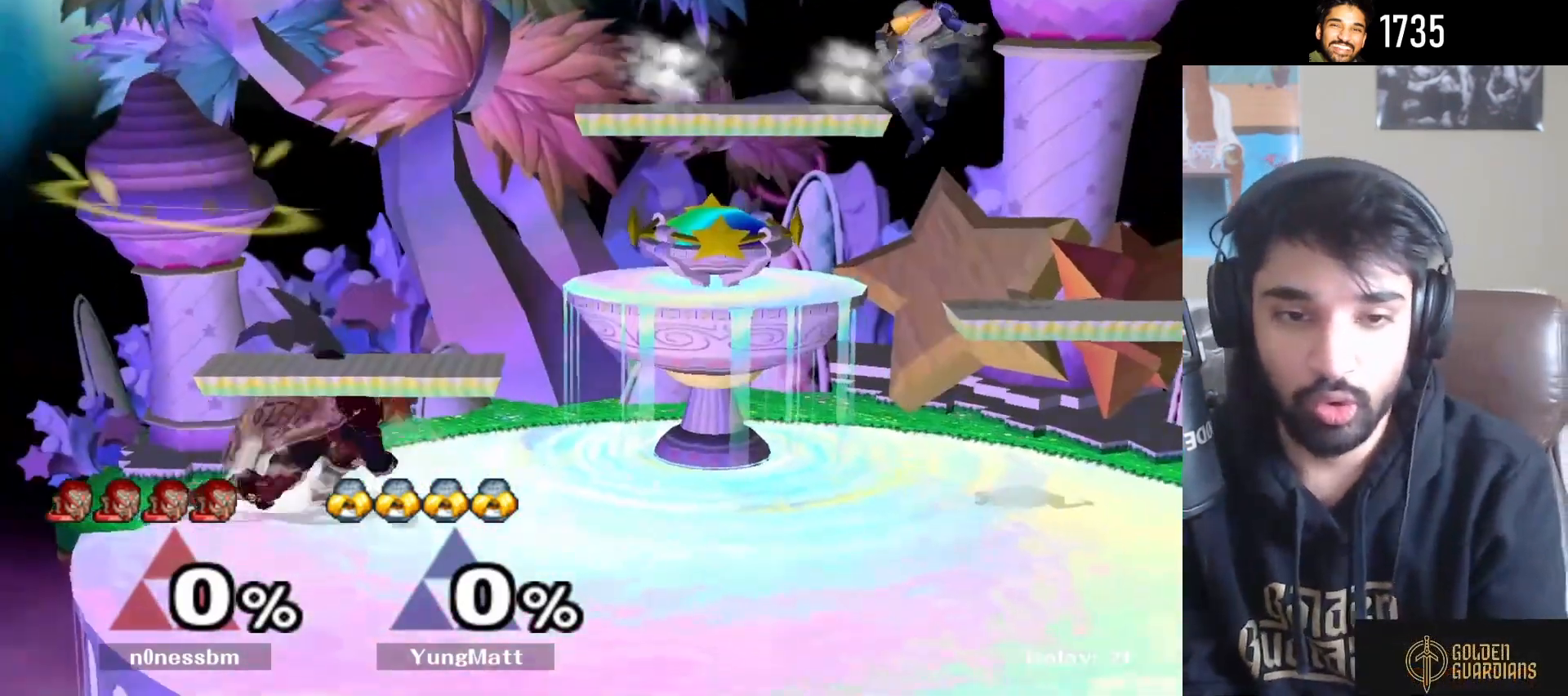
{"buttons": [], "left_stick": "right", "right_stick": "center", "events": [[33, "left_stick", "left"], [117, "left_stick", "right"]]}
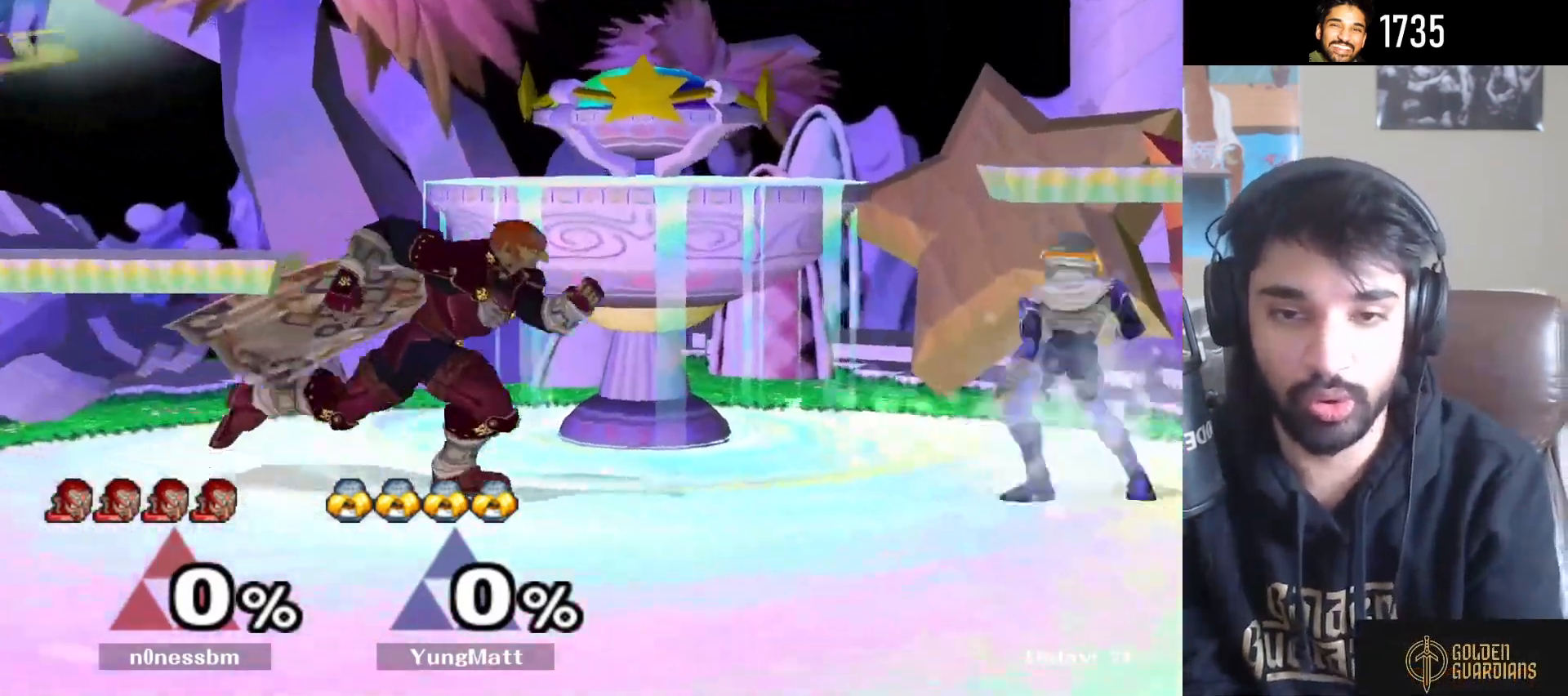
{"buttons": [], "left_stick": "down", "right_stick": "center", "events": [[67, "Y", "down"], [117, "Y", "up"], [250, "A", "down"], [350, "A", "up"], [483, "left_stick", "down"]]}
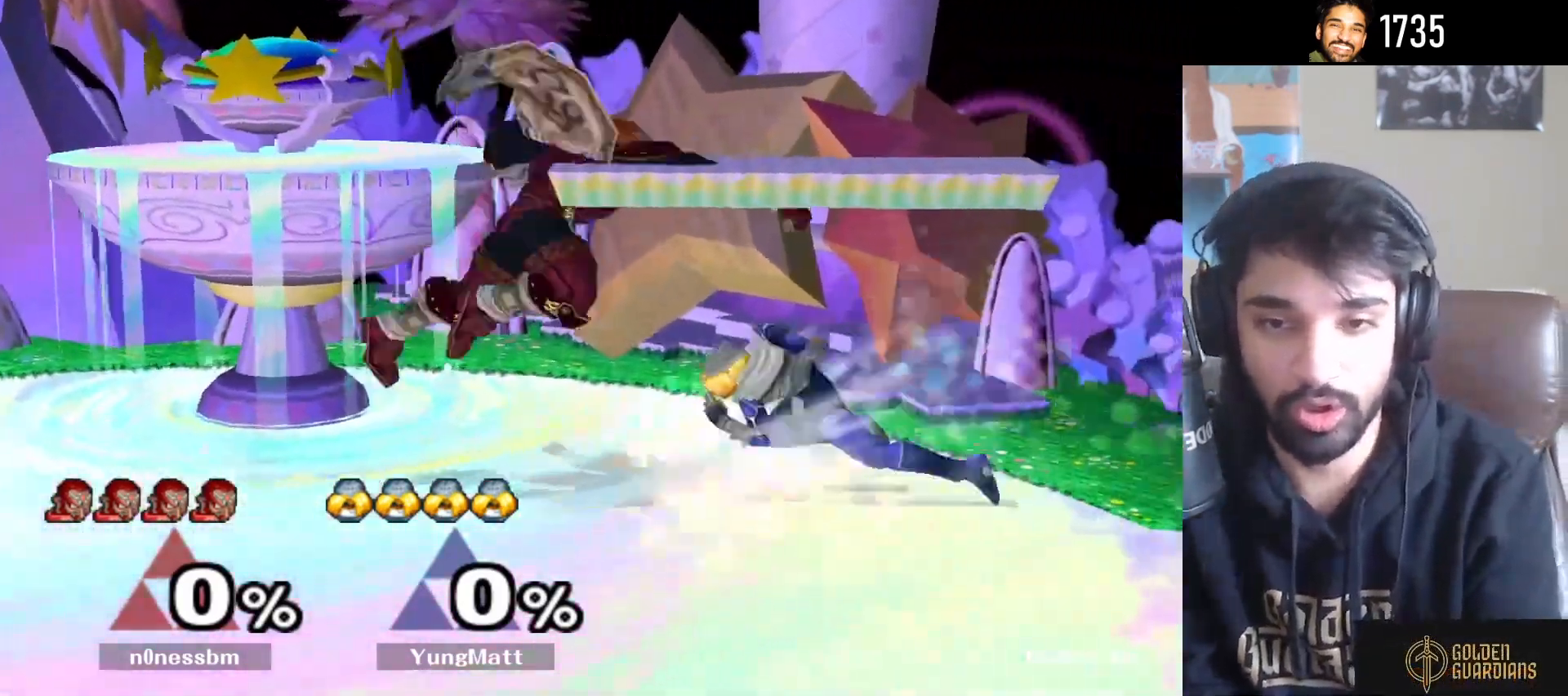
{"buttons": [], "left_stick": "right", "right_stick": "center", "events": [[50, "R1", "down"], [83, "left_stick", "left"], [167, "R1", "up"], [217, "left_stick", "center"], [450, "left_stick", "right"]]}
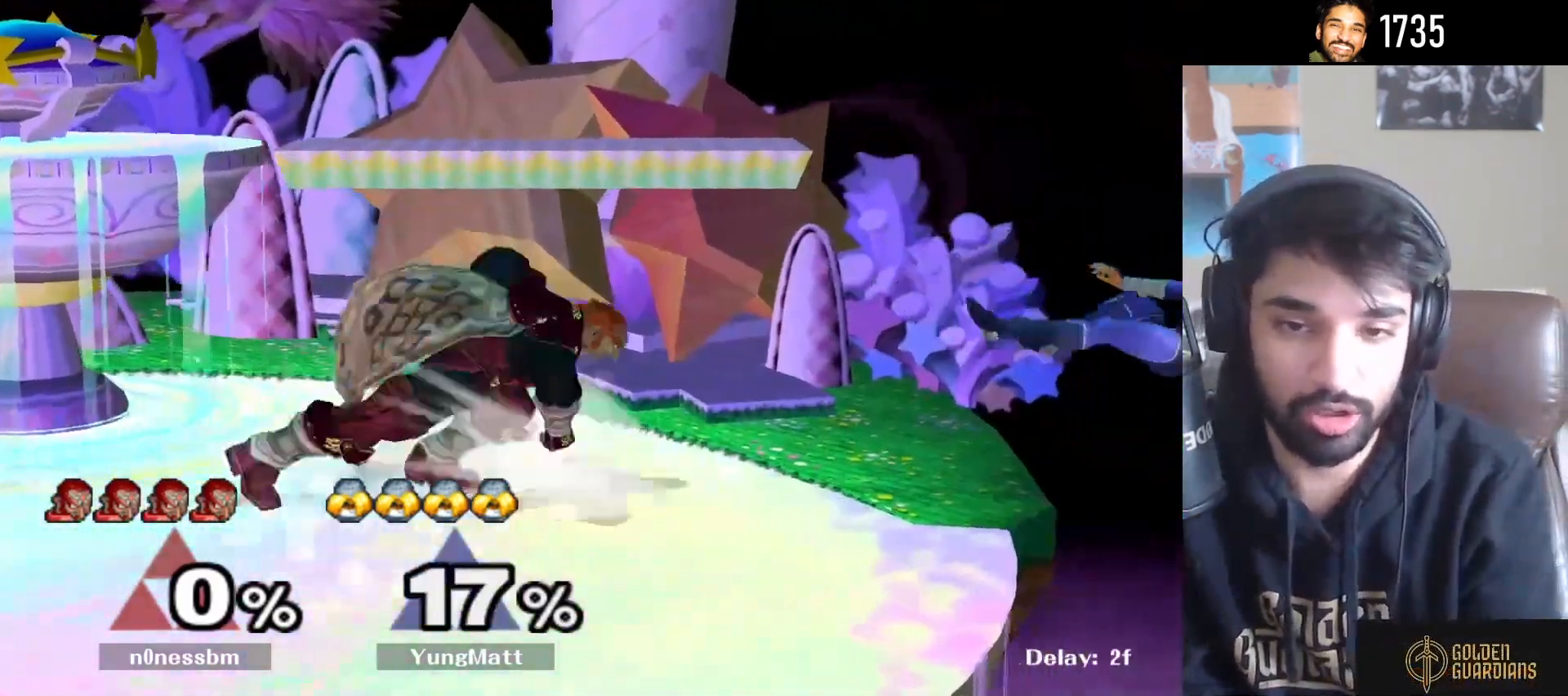
{"buttons": [], "left_stick": "right", "right_stick": "center", "events": [[117, "left_stick", "left"], [233, "left_stick", "right"], [317, "left_stick", "left"], [400, "left_stick", "right"], [467, "Y", "down"], [500, "Y", "up"]]}
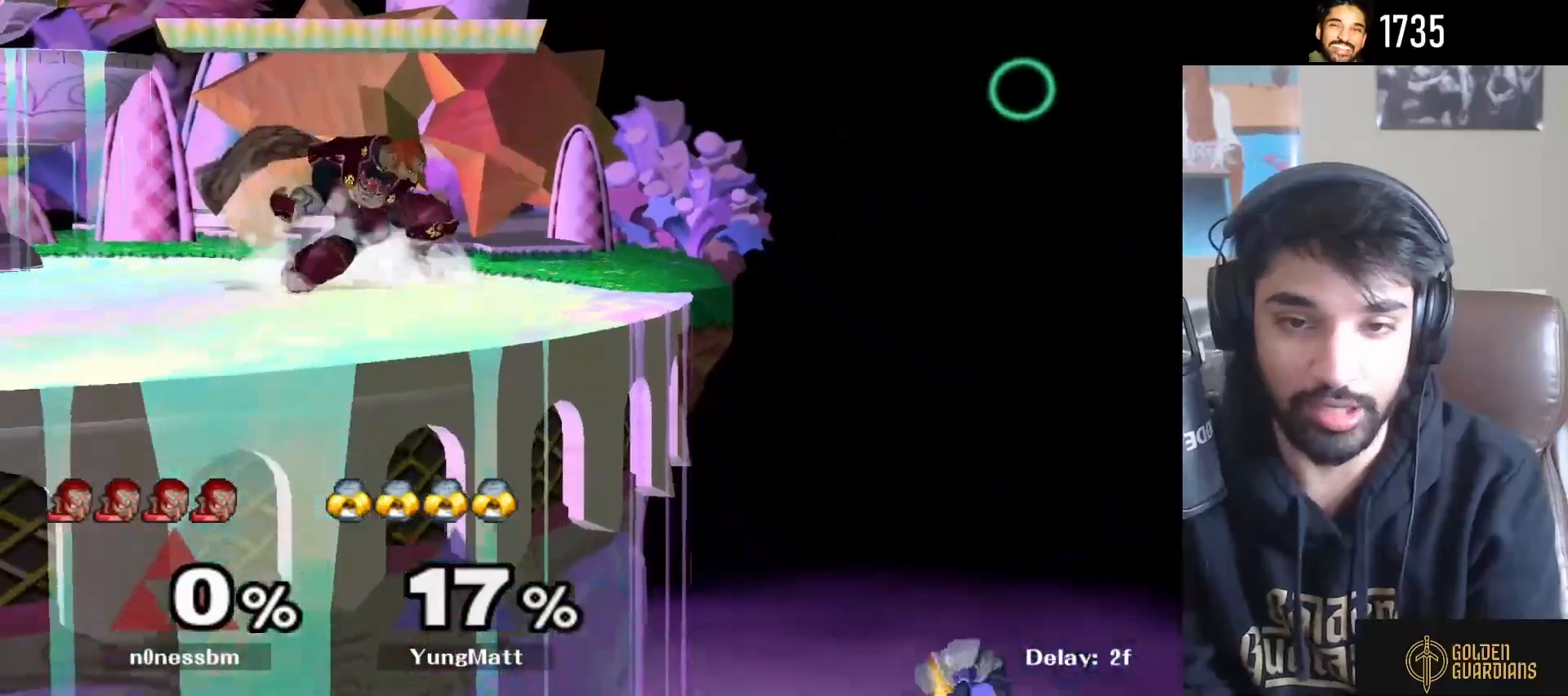
{"buttons": [], "left_stick": "right", "right_stick": "center", "events": [[100, "right_stick", "down"], [200, "right_stick", "center"], [417, "left_stick", "down"], [500, "left_stick", "right"]]}
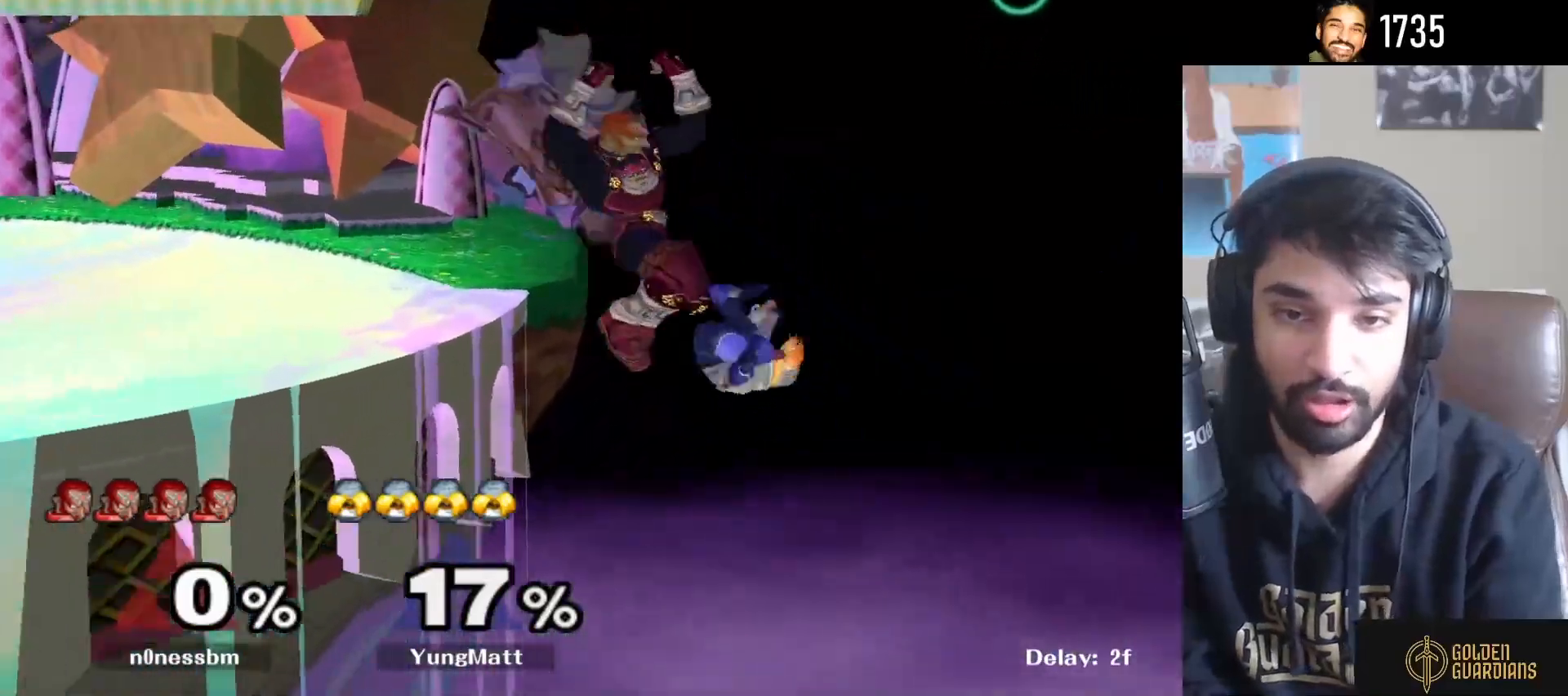
{"buttons": ["Y"], "left_stick": "up-left", "right_stick": "center", "events": [[200, "left_stick", "left"], [267, "Y", "down"], [333, "Y", "up"], [400, "Y", "down"], [483, "left_stick", "up-left"]]}
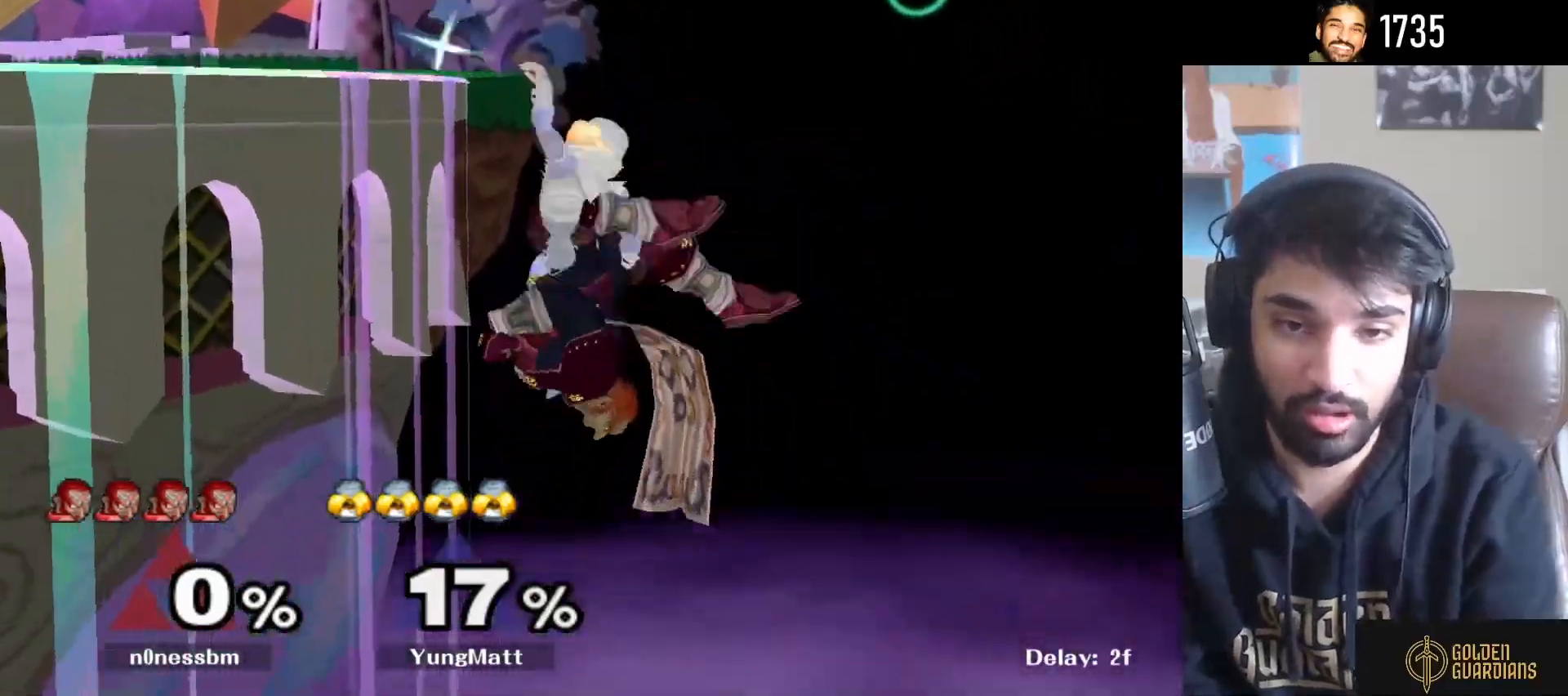
{"buttons": ["B"], "left_stick": "up-left", "right_stick": "center", "events": [[17, "Y", "up"], [67, "B", "down"]]}
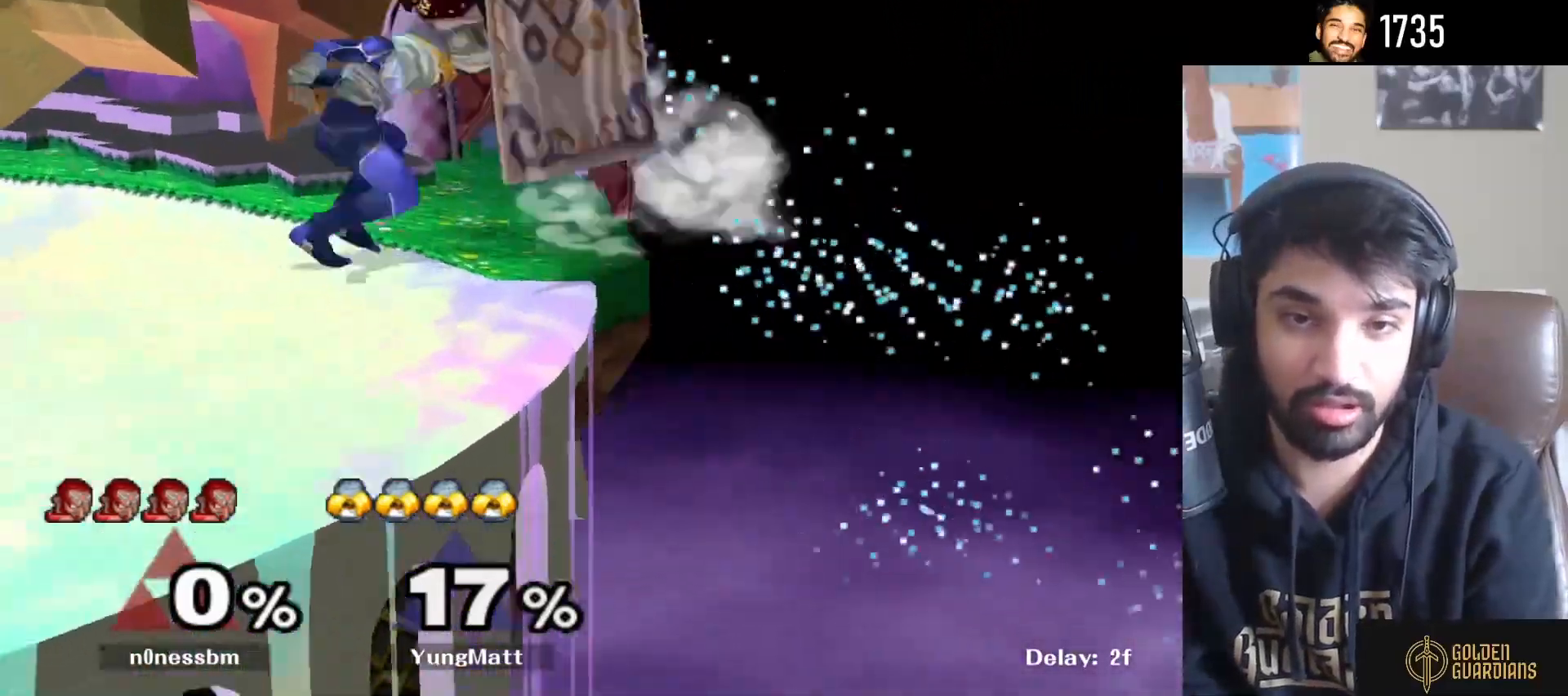
{"buttons": [], "left_stick": "down-left", "right_stick": "center", "events": [[317, "left_stick", "left"], [400, "B", "up"], [417, "left_stick", "down-left"]]}
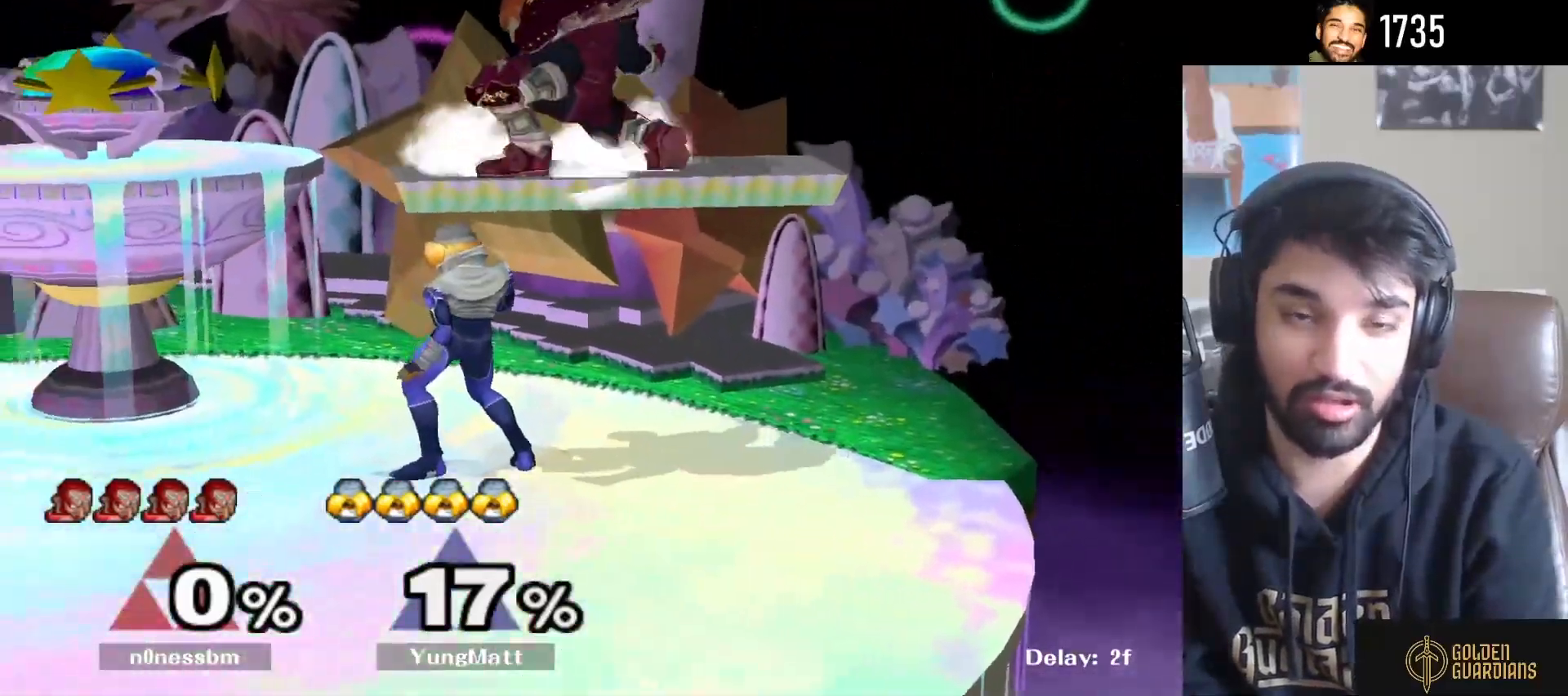
{"buttons": ["L1"], "left_stick": "left", "right_stick": "center", "events": [[17, "L1", "down"], [50, "left_stick", "left"]]}
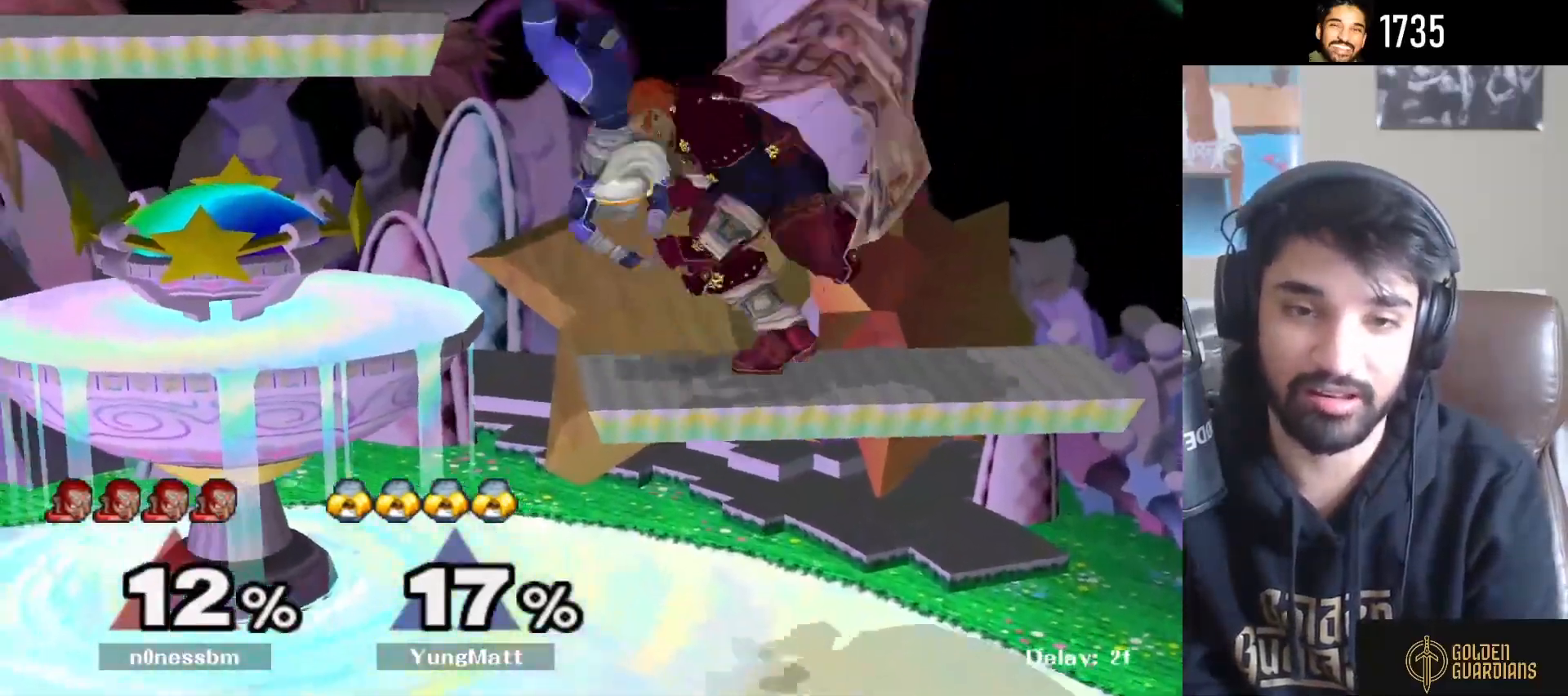
{"buttons": ["R1"], "left_stick": "down-left", "right_stick": "center", "events": [[67, "left_stick", "up-left"], [200, "left_stick", "down-left"], [283, "right_stick", "up"], [350, "right_stick", "center"], [367, "L1", "up"], [450, "R1", "down"]]}
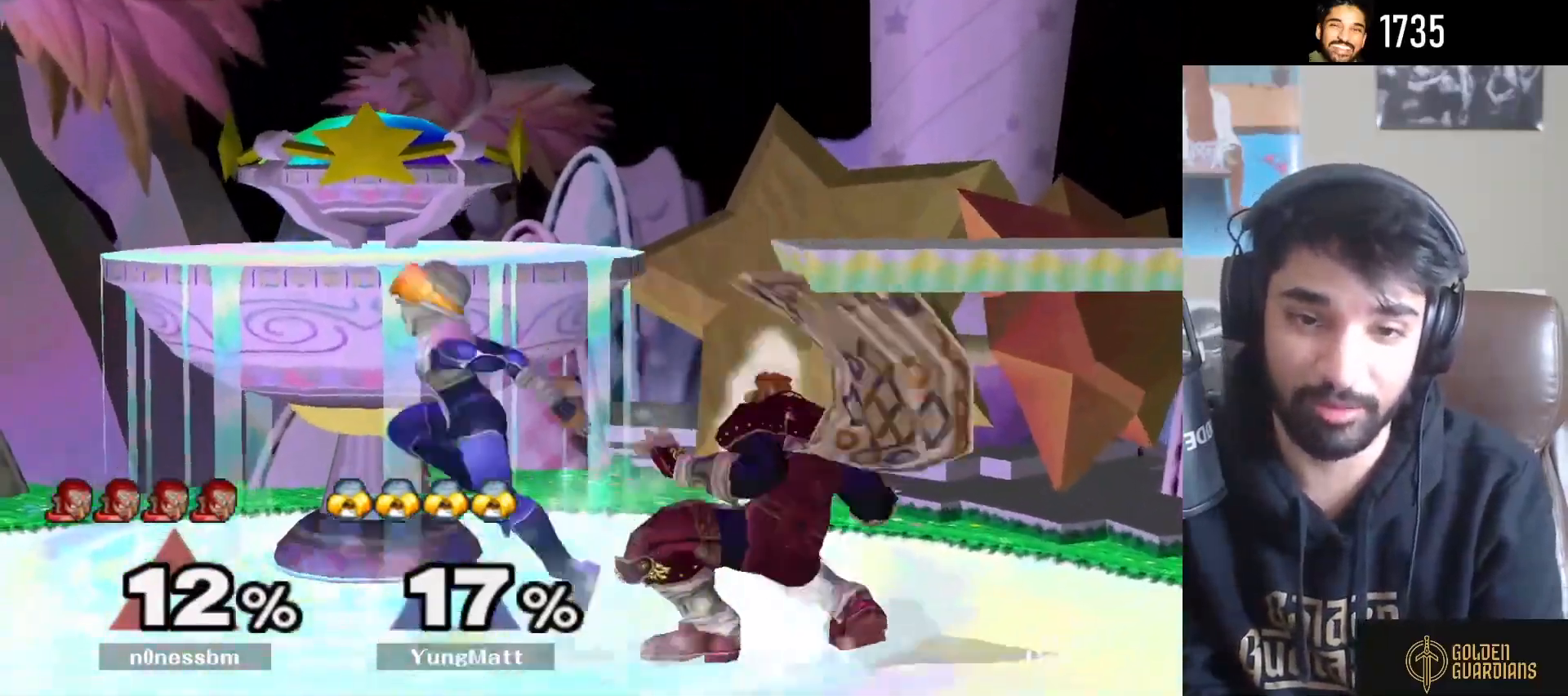
{"buttons": ["A"], "left_stick": "down", "right_stick": "center", "events": [[50, "left_stick", "down"], [67, "R1", "up"], [217, "A", "down"], [283, "A", "up"], [333, "A", "down"], [450, "A", "up"], [500, "A", "down"]]}
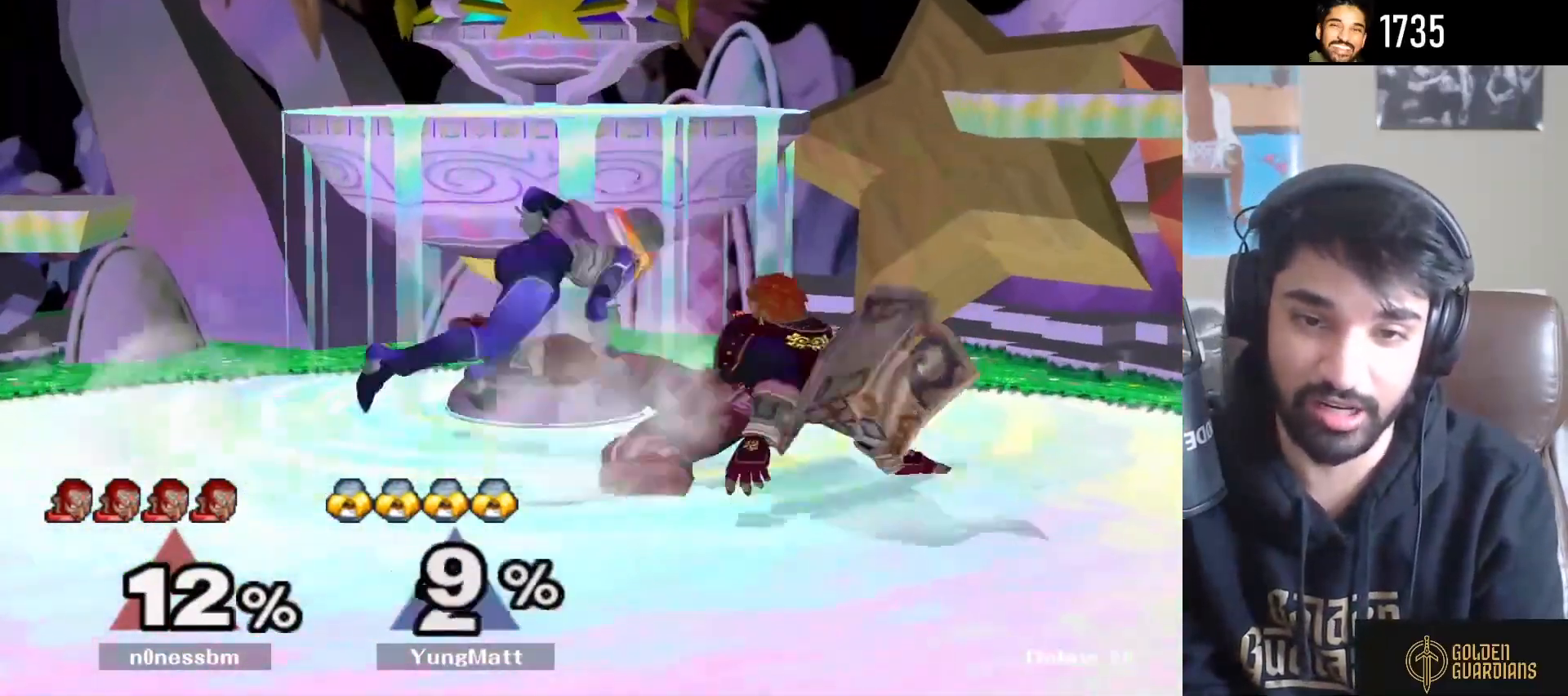
{"buttons": [], "left_stick": "center", "right_stick": "center", "events": [[117, "A", "up"], [200, "left_stick", "center"], [417, "A", "down"], [483, "A", "up"]]}
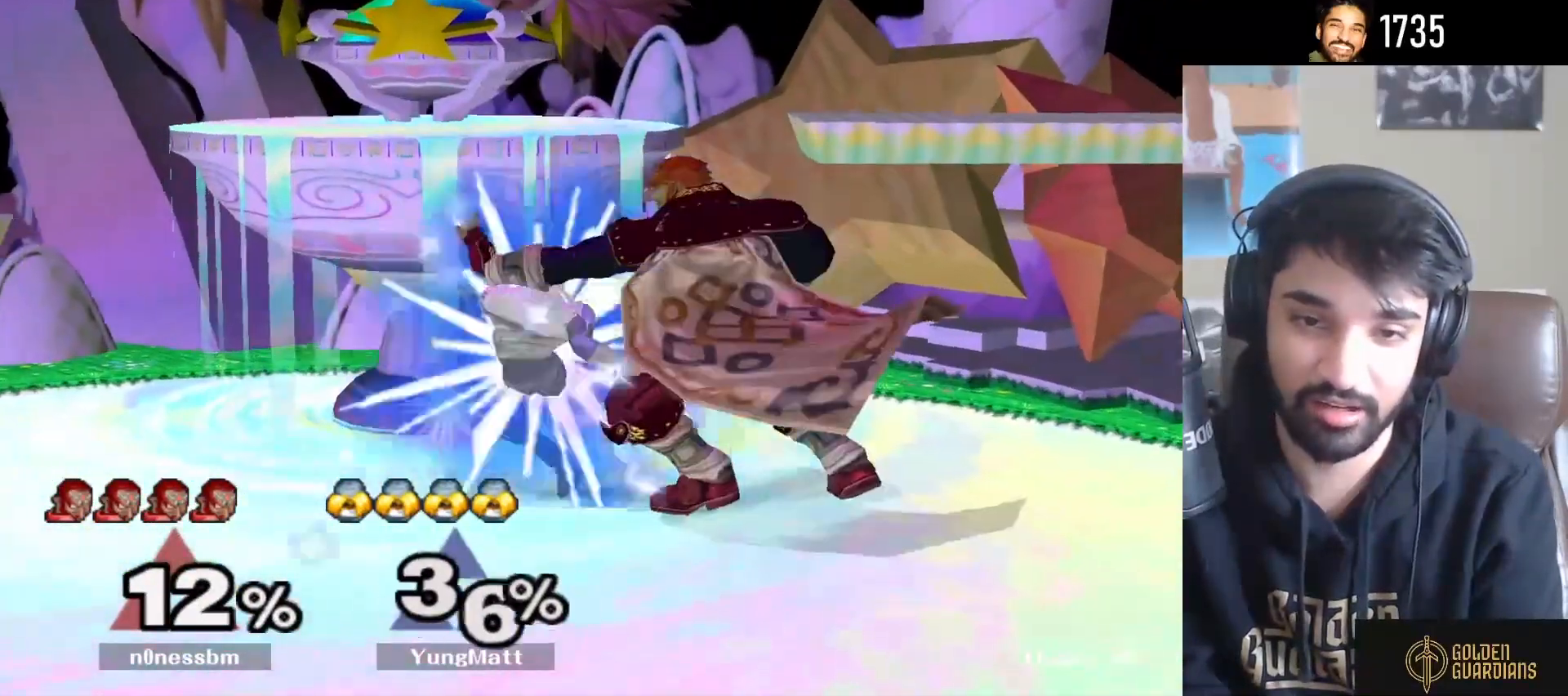
{"buttons": ["A"], "left_stick": "center", "right_stick": "center", "events": [[33, "A", "down"], [117, "A", "up"], [167, "A", "down"], [250, "A", "up"], [367, "left_stick", "right"], [450, "left_stick", "center"], [483, "A", "down"]]}
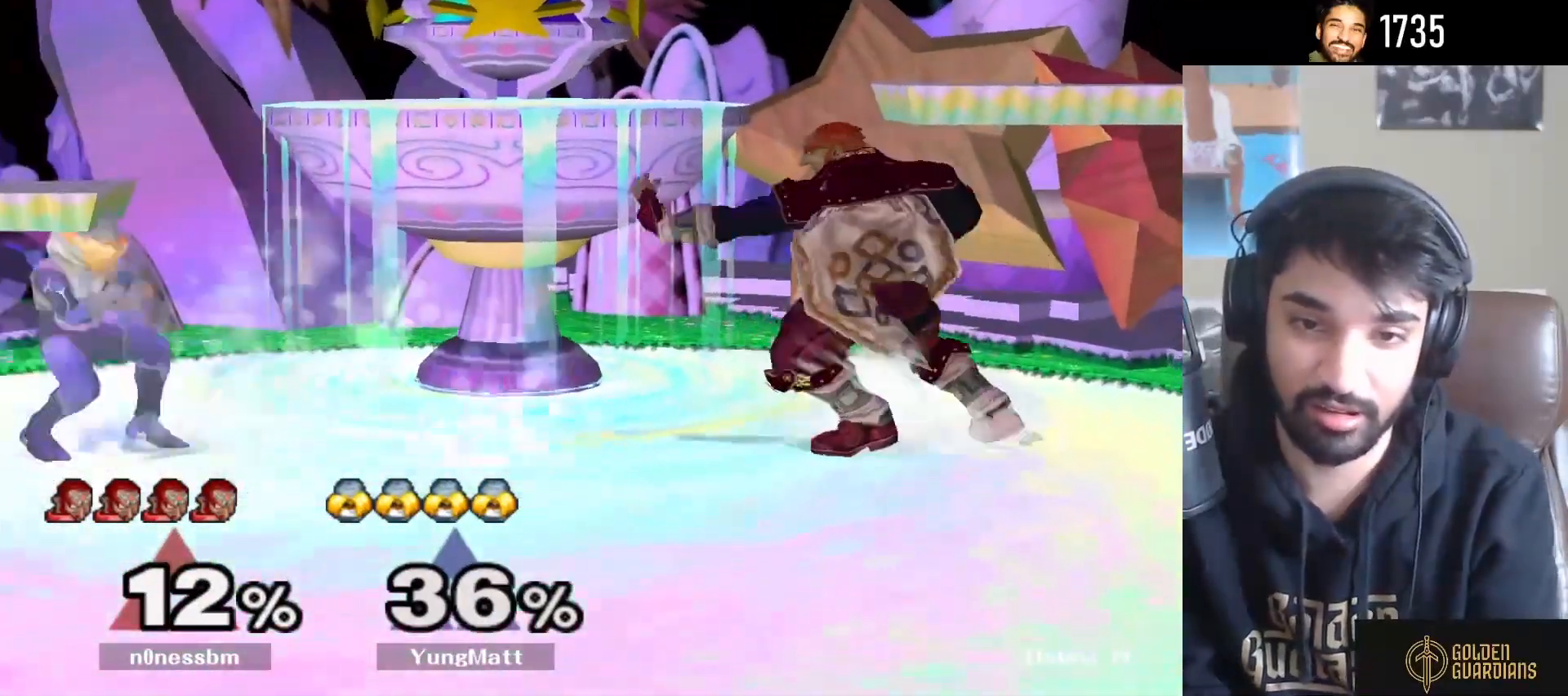
{"buttons": ["A"], "left_stick": "center", "right_stick": "center", "events": [[83, "A", "up"], [267, "left_stick", "right"], [383, "left_stick", "center"], [433, "A", "down"]]}
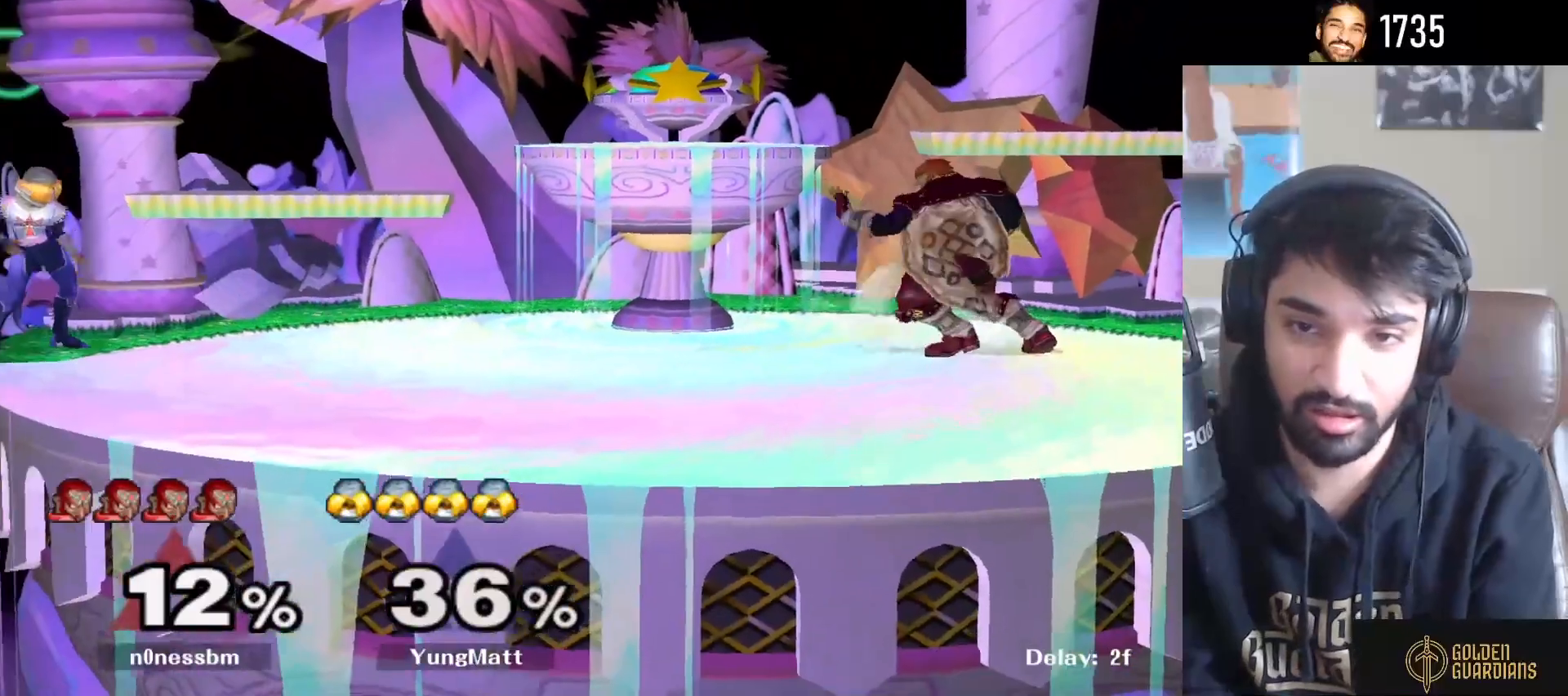
{"buttons": [], "left_stick": "center", "right_stick": "center", "events": [[50, "A", "up"], [233, "left_stick", "right"], [333, "left_stick", "center"], [350, "A", "down"], [450, "A", "up"]]}
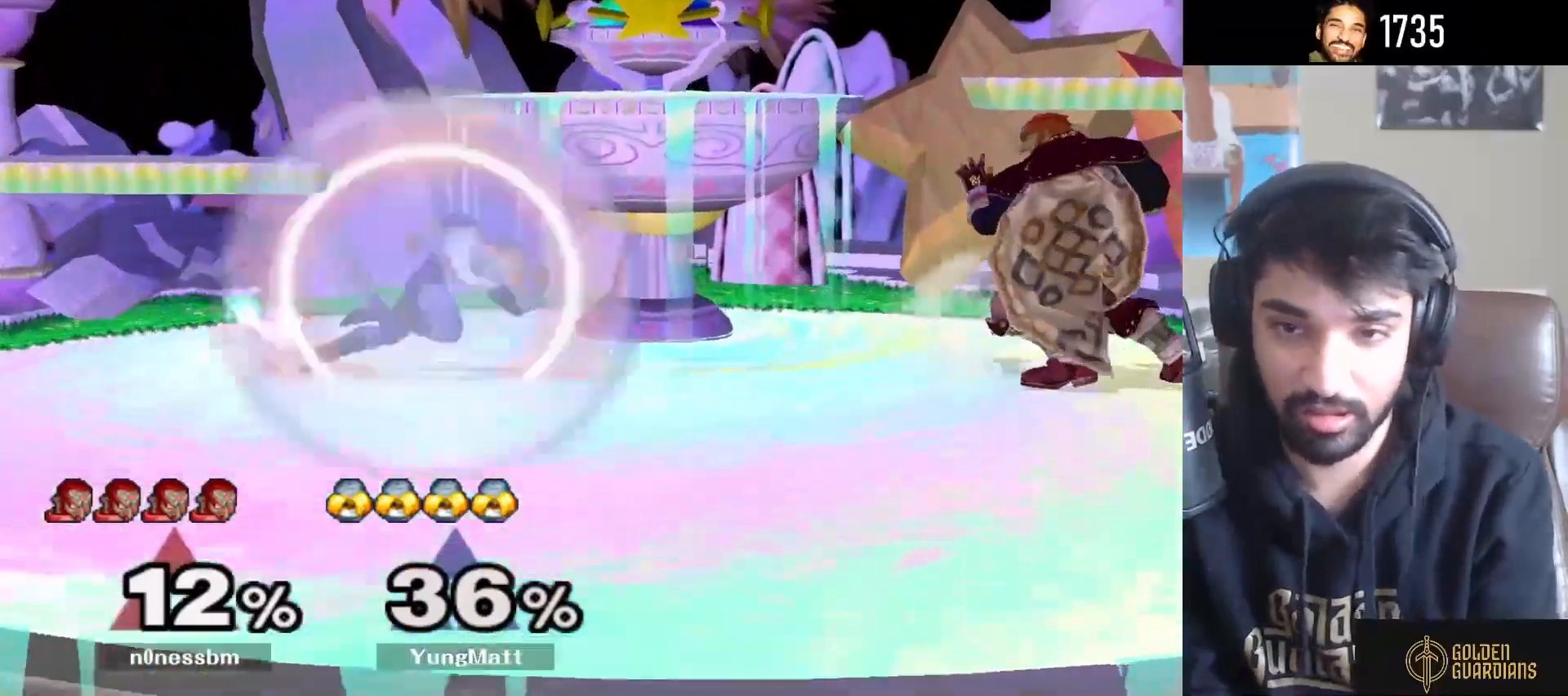
{"buttons": [], "left_stick": "left", "right_stick": "center", "events": [[183, "left_stick", "left"], [200, "Y", "down"], [267, "Y", "up"], [300, "right_stick", "down"], [450, "right_stick", "center"]]}
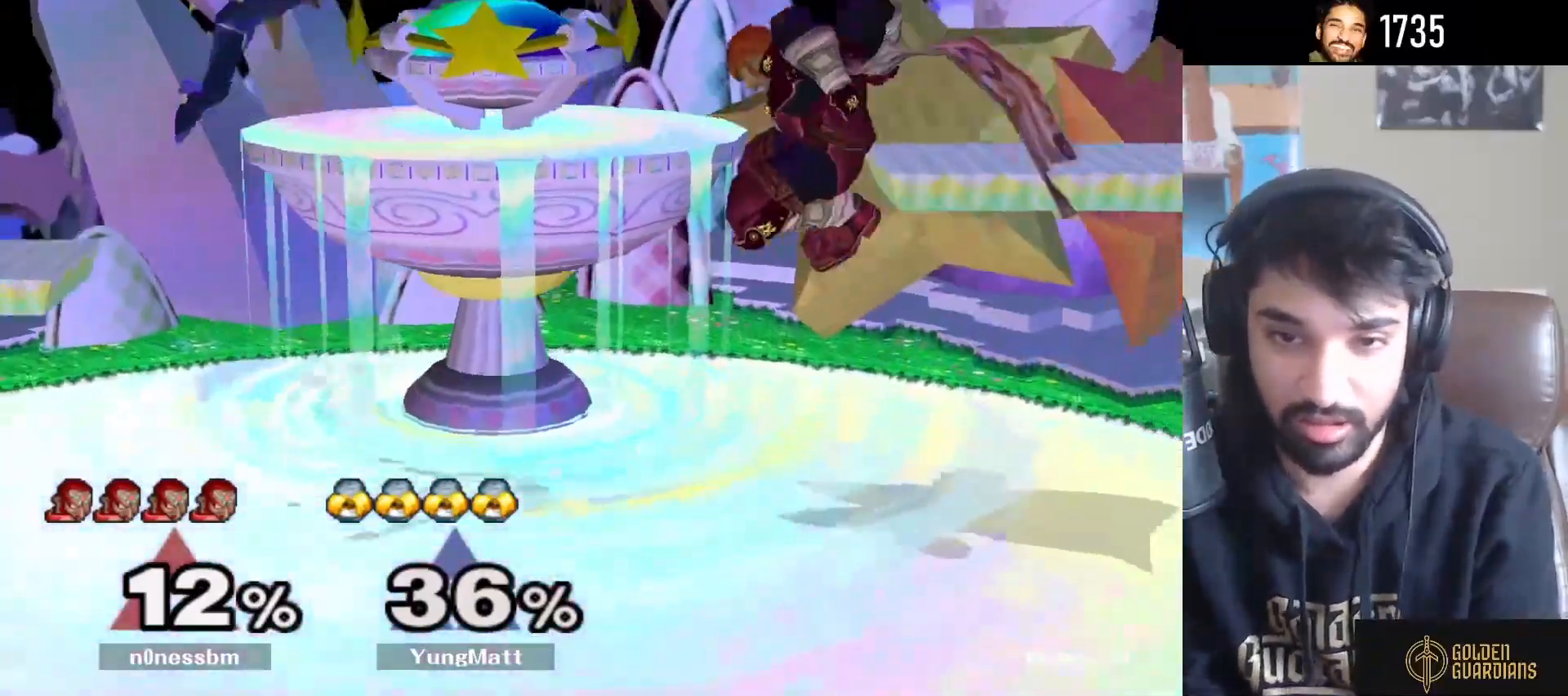
{"buttons": [], "left_stick": "right", "right_stick": "center", "events": [[150, "left_stick", "down"], [167, "R1", "down"], [300, "R1", "up"], [367, "left_stick", "center"], [483, "left_stick", "right"]]}
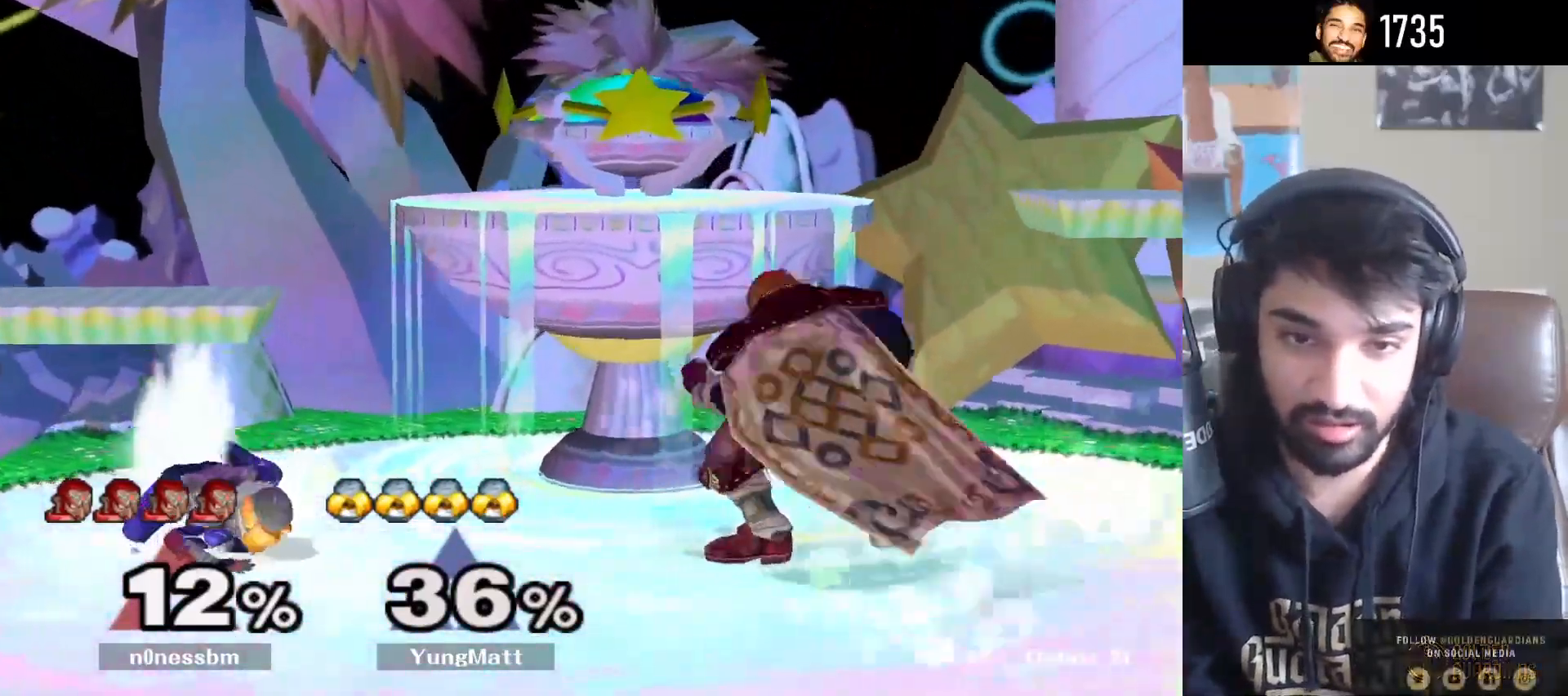
{"buttons": [], "left_stick": "left", "right_stick": "center", "events": [[183, "left_stick", "center"], [250, "left_stick", "left"], [317, "left_stick", "right"], [483, "left_stick", "left"]]}
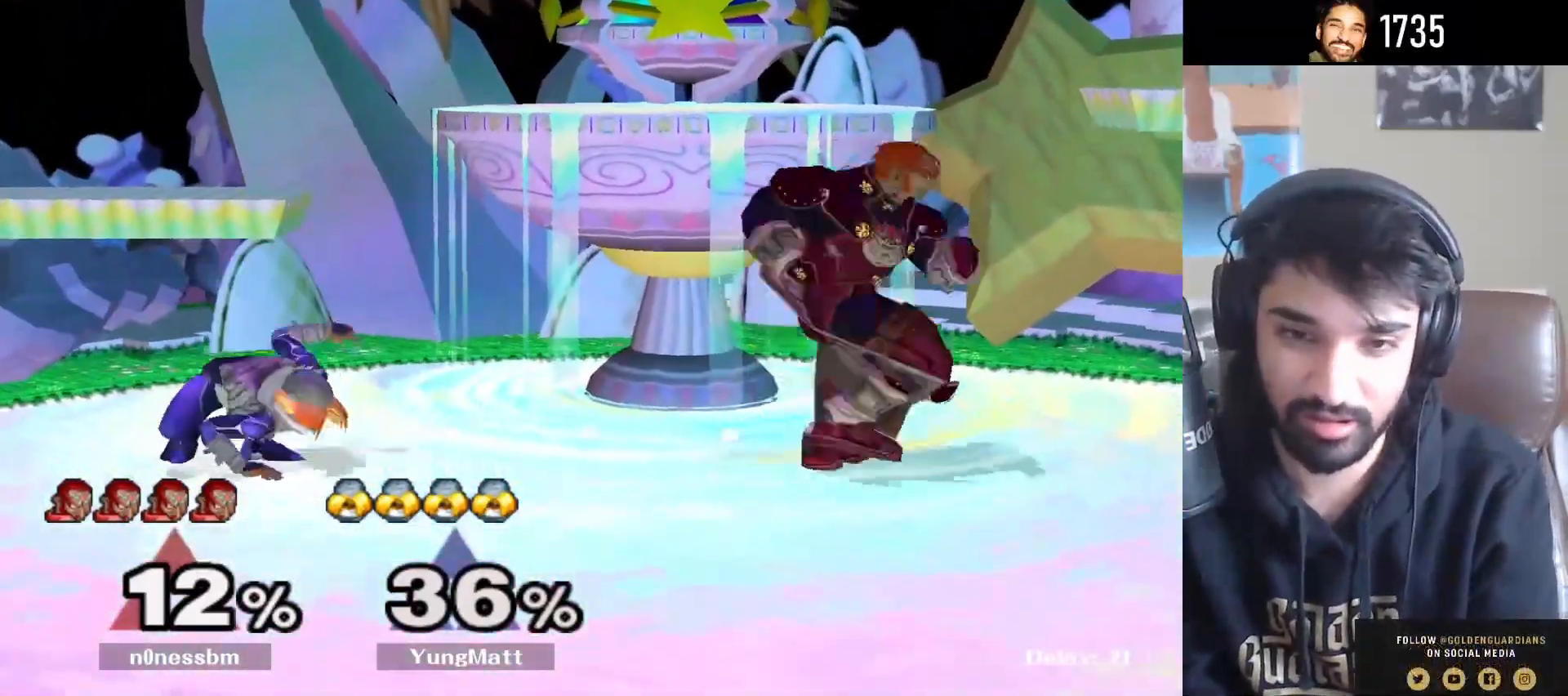
{"buttons": [], "left_stick": "down", "right_stick": "center", "events": [[100, "Y", "down"], [150, "Y", "up"], [300, "right_stick", "up-left"], [400, "right_stick", "center"], [483, "left_stick", "down"]]}
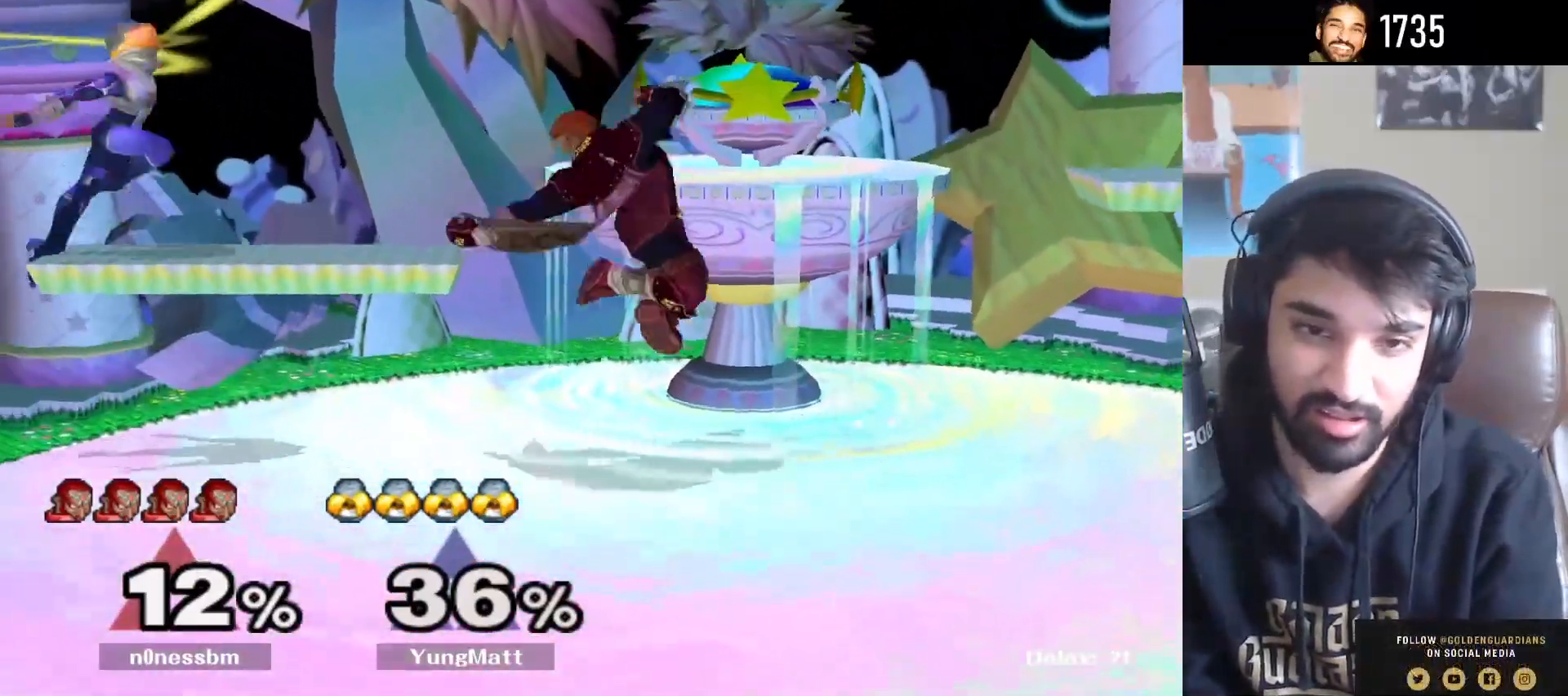
{"buttons": [], "left_stick": "left", "right_stick": "left", "events": [[17, "R1", "down"], [133, "R1", "up"], [133, "left_stick", "center"], [233, "left_stick", "right"], [317, "Y", "down"], [367, "Y", "up"], [383, "left_stick", "left"], [450, "right_stick", "left"]]}
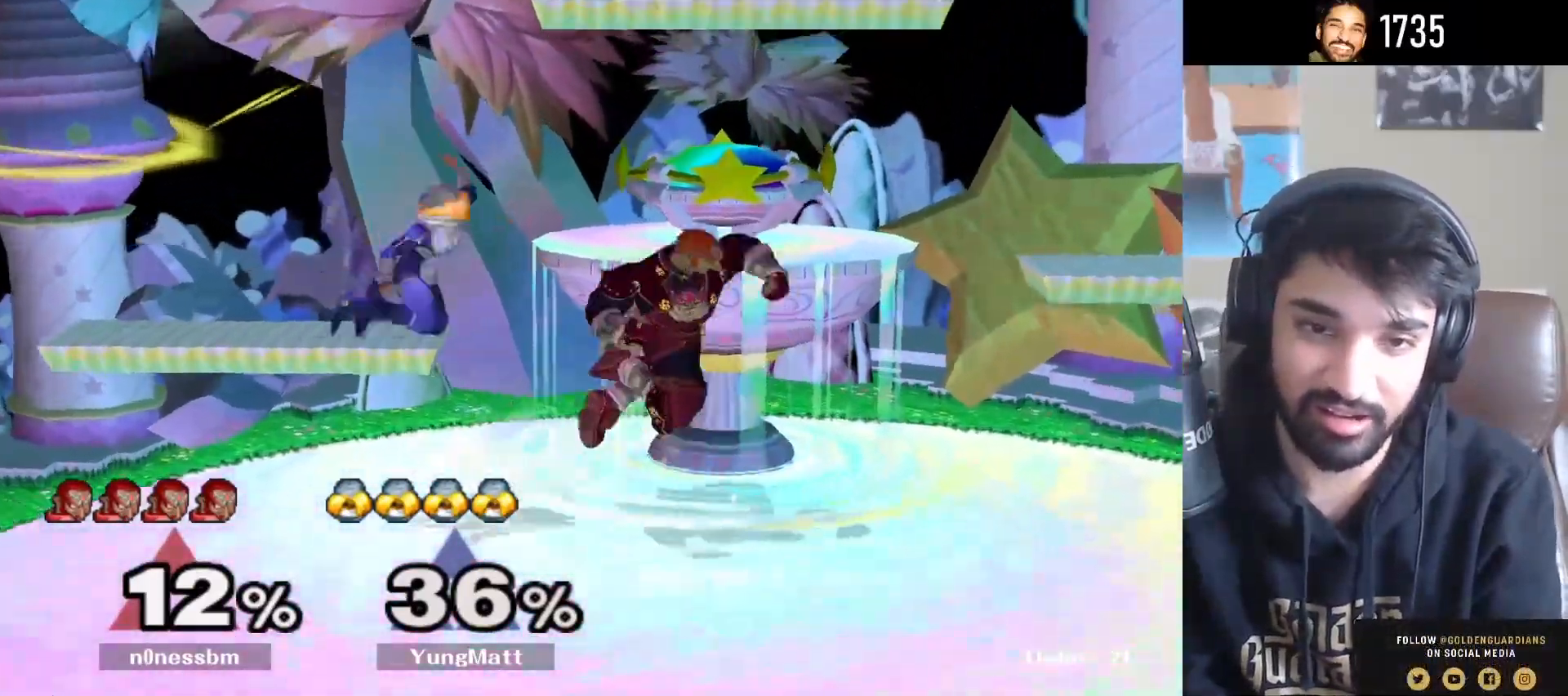
{"buttons": [], "left_stick": "center", "right_stick": "center", "events": [[50, "right_stick", "center"], [183, "left_stick", "down"], [233, "R1", "down"], [350, "R1", "up"], [350, "left_stick", "center"]]}
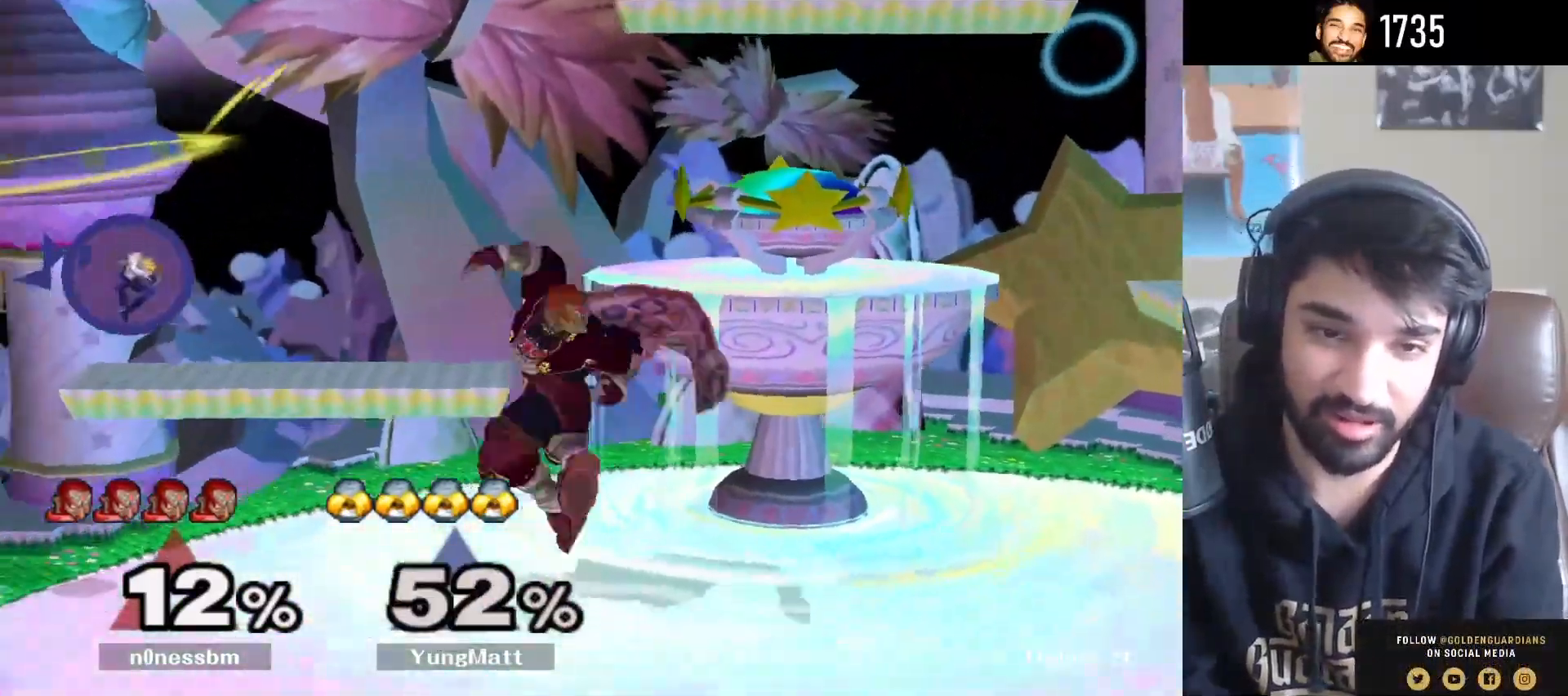
{"buttons": ["L1"], "left_stick": "left", "right_stick": "center", "events": [[250, "L1", "down"], [250, "left_stick", "left"]]}
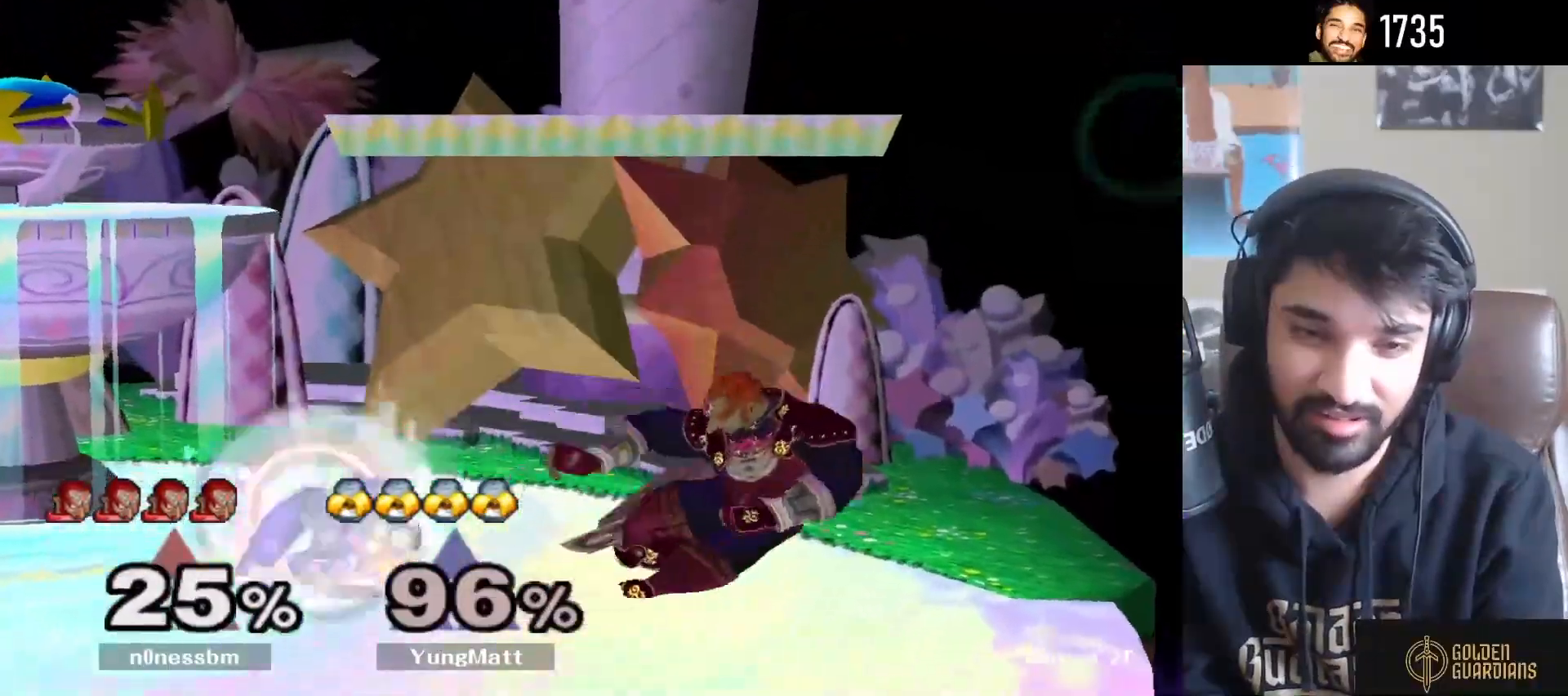
{"buttons": ["Y", "L1"], "left_stick": "left", "right_stick": "center", "events": [[450, "Y", "down"]]}
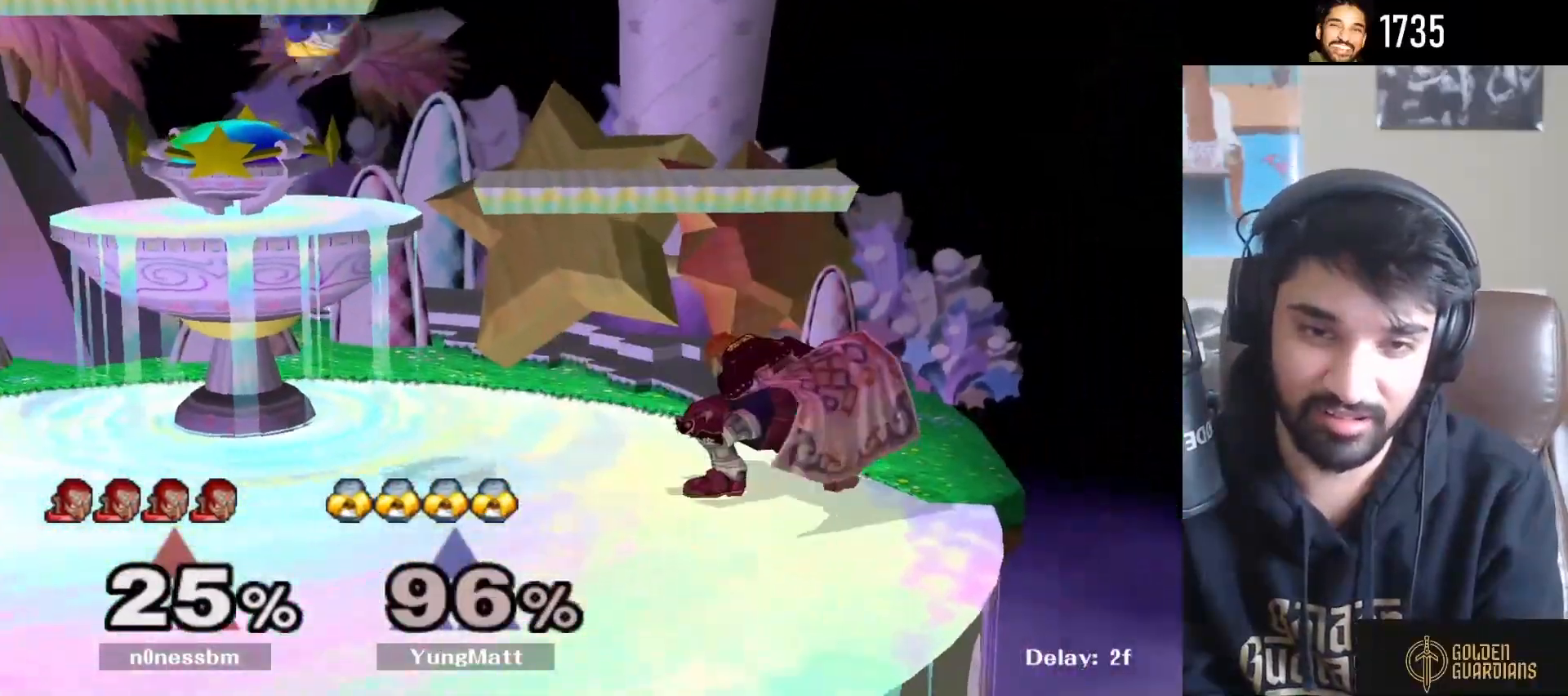
{"buttons": ["R1"], "left_stick": "down", "right_stick": "center", "events": [[33, "Y", "up"], [100, "A", "down"], [100, "left_stick", "center"], [233, "A", "up"], [333, "L1", "up"], [333, "left_stick", "right"], [483, "R1", "down"], [500, "left_stick", "down"]]}
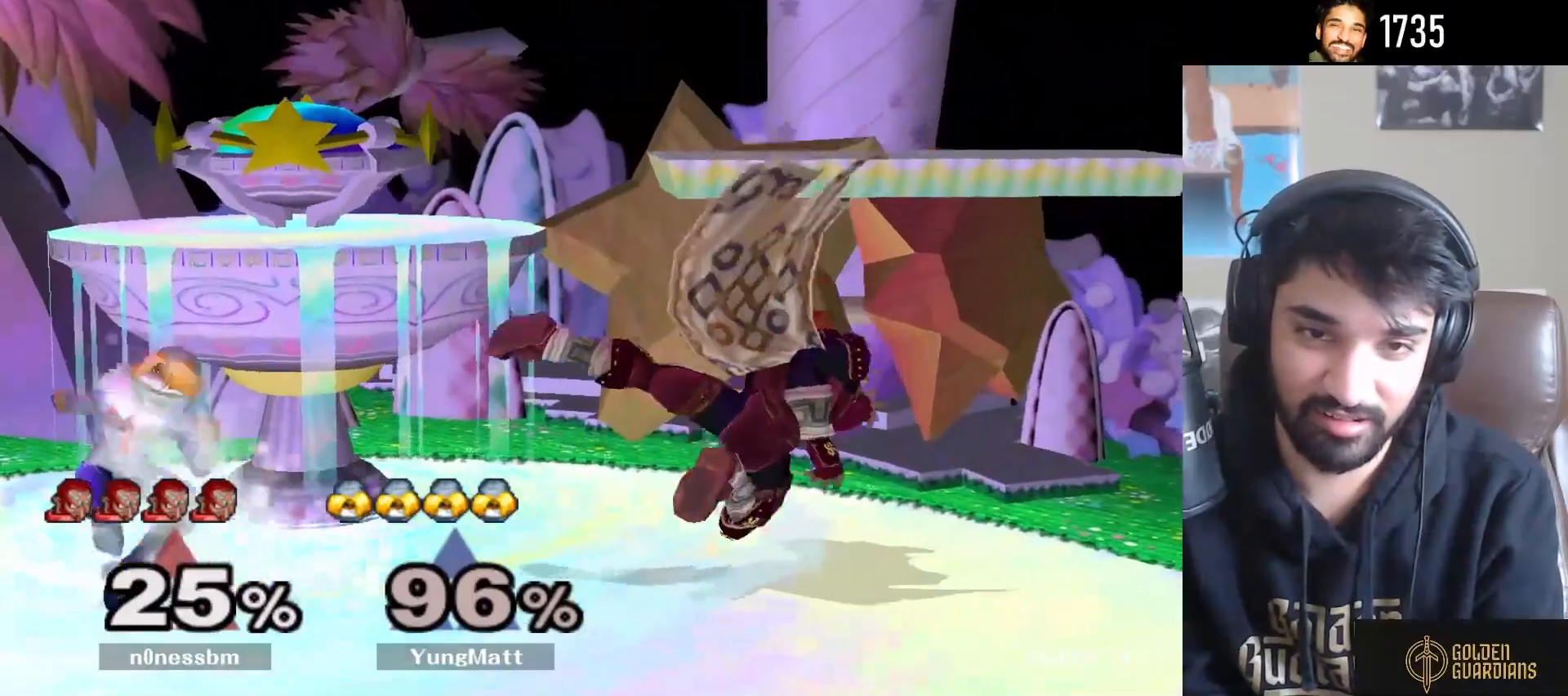
{"buttons": ["L1"], "left_stick": "center", "right_stick": "center", "events": [[100, "R1", "up"], [133, "left_stick", "center"], [200, "L1", "down"], [200, "left_stick", "right"], [333, "left_stick", "center"]]}